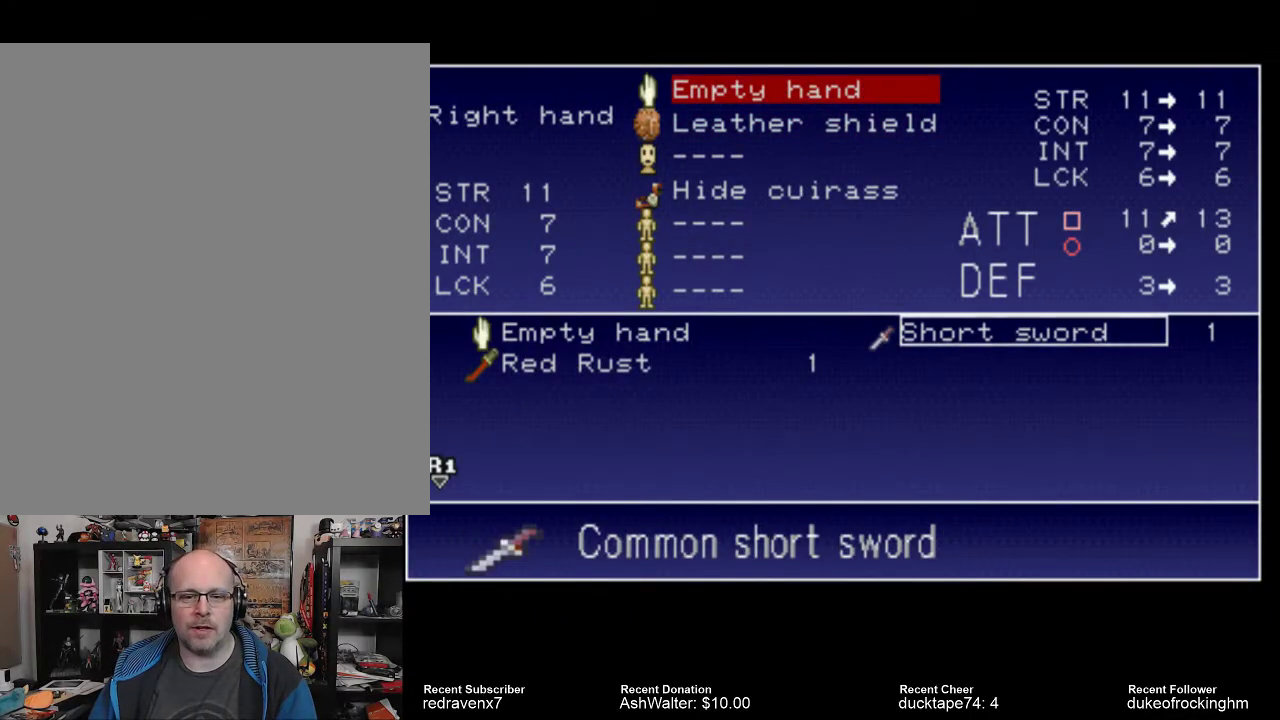
Gameplay with a controller (PlayStation layout); each line is a JSON object with the inputs held at the frame after it. "events" lists button and stick changes between this image and that frame as [ms after this image, input, new state], when the widget could be followed in between. Not read: L3 R3.
{"buttons": [], "left_stick": "center", "right_stick": "center", "events": []}
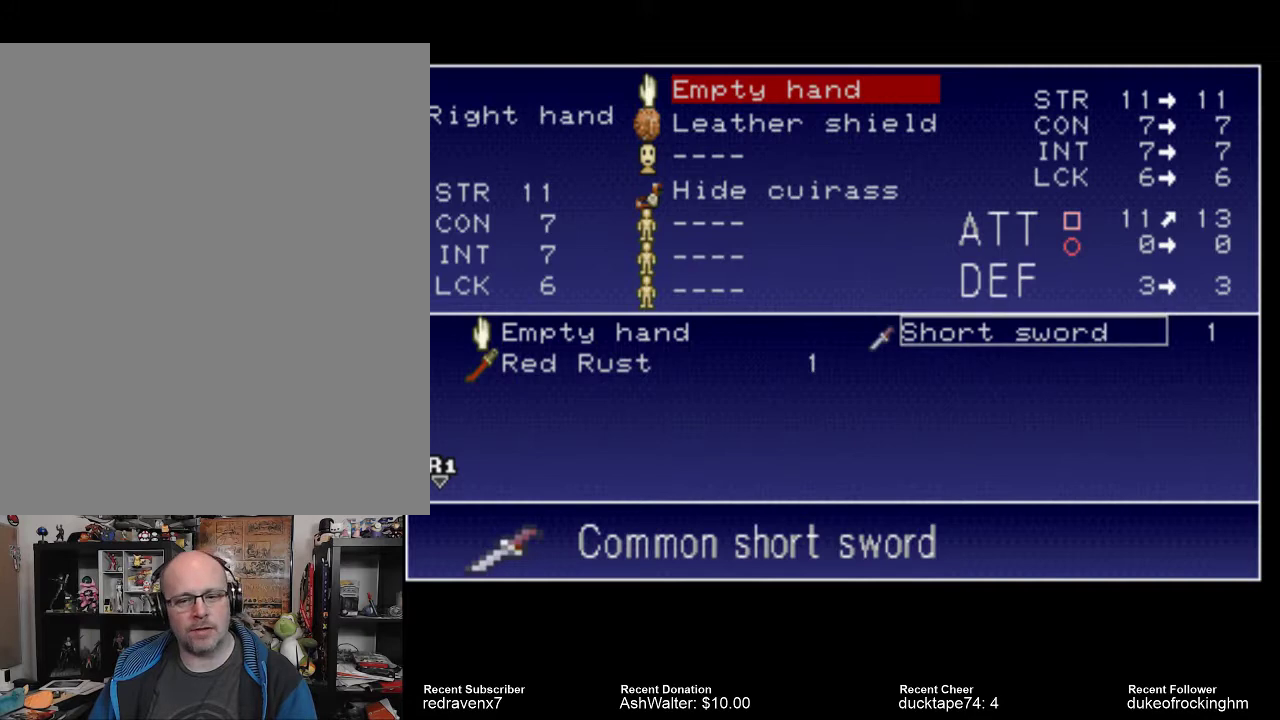
{"buttons": [], "left_stick": "center", "right_stick": "center", "events": []}
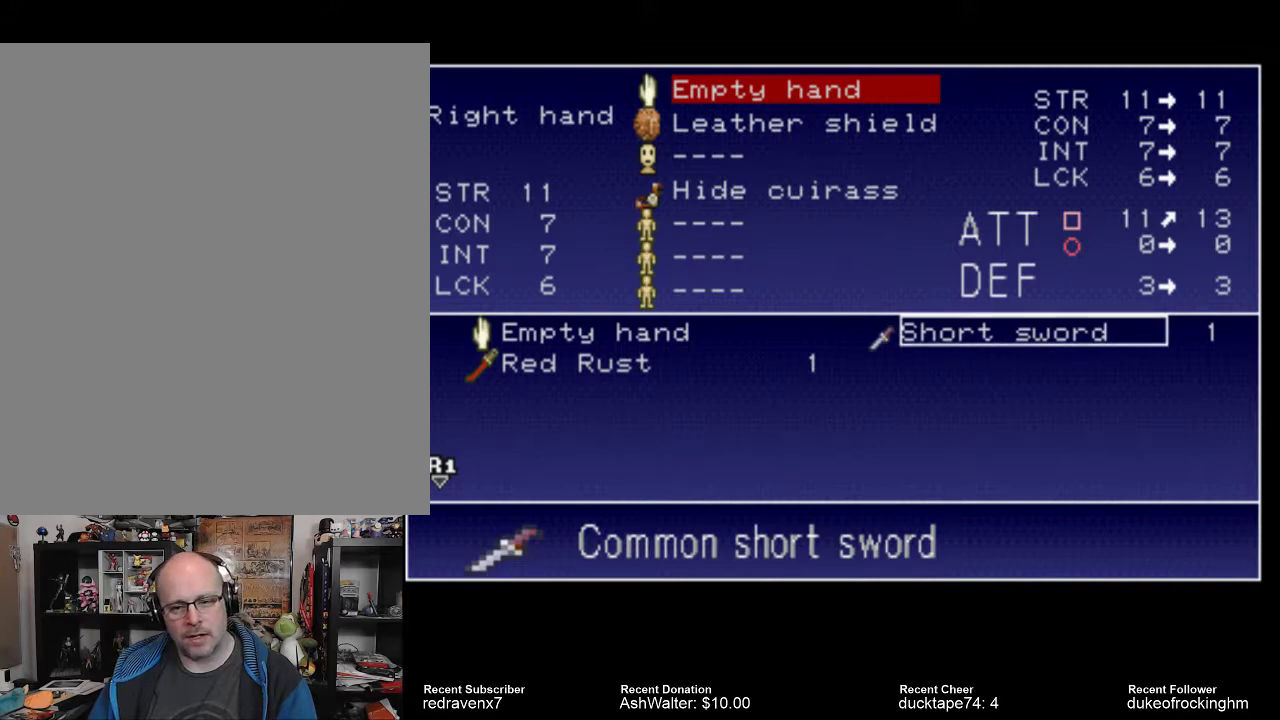
{"buttons": [], "left_stick": "center", "right_stick": "center", "events": [[33, "CROSS", "down"], [133, "CROSS", "up"]]}
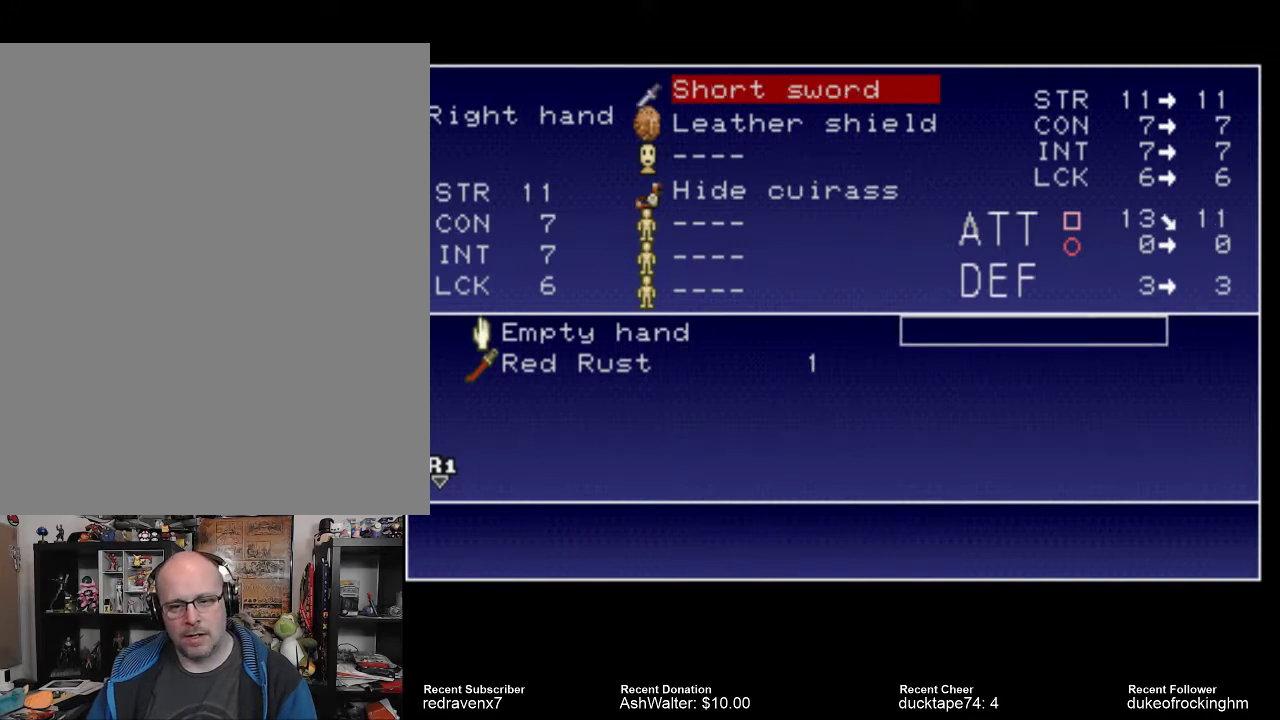
{"buttons": [], "left_stick": "center", "right_stick": "center", "events": []}
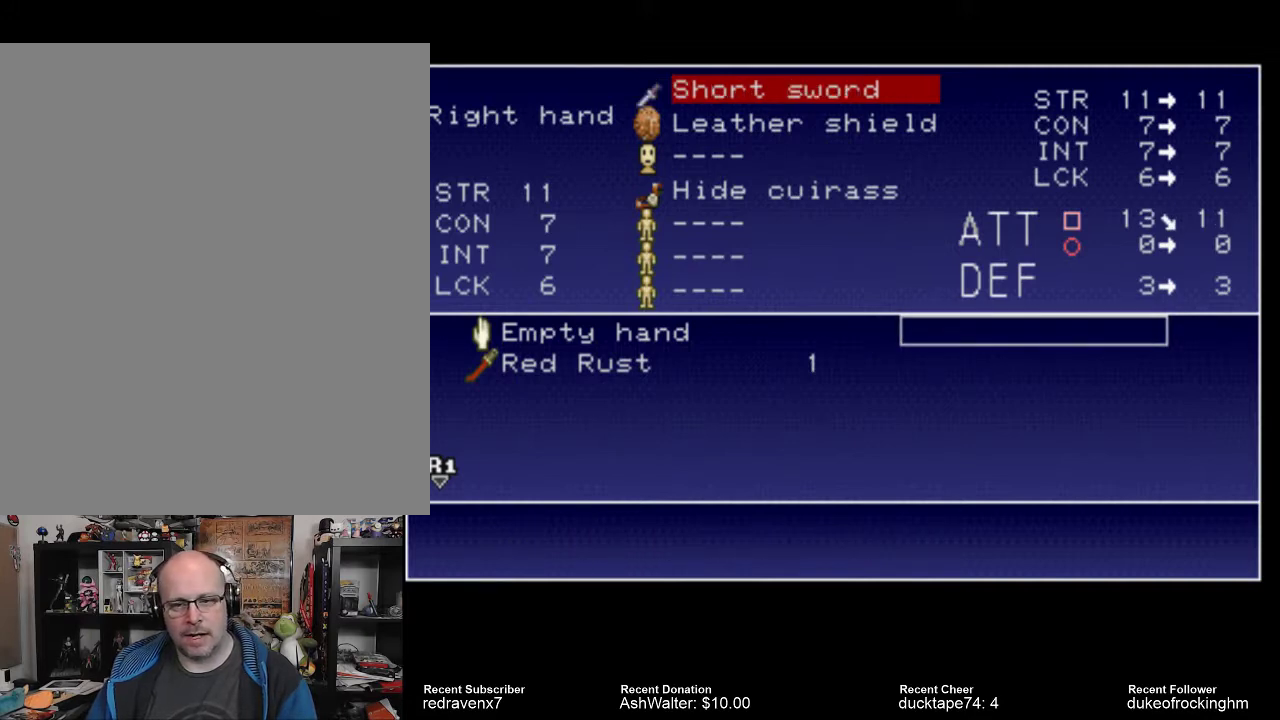
{"buttons": [], "left_stick": "center", "right_stick": "center", "events": []}
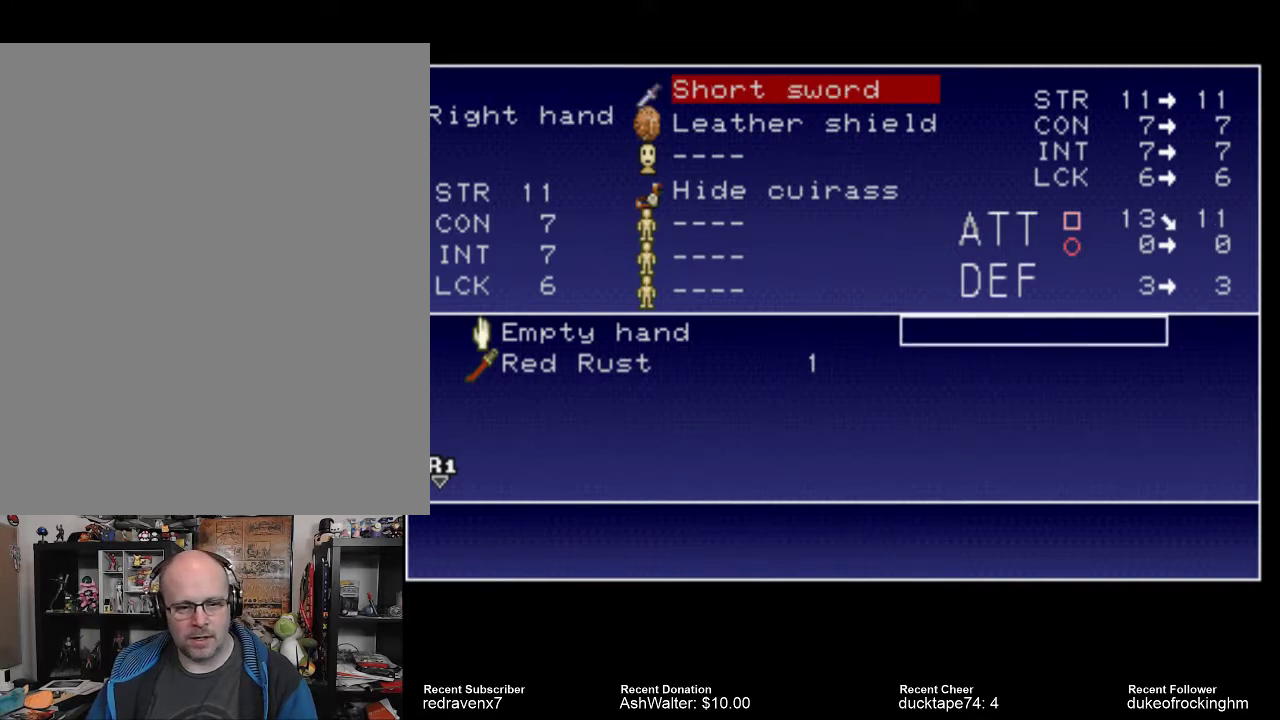
{"buttons": [], "left_stick": "center", "right_stick": "center", "events": [[100, "START", "down"], [233, "START", "up"]]}
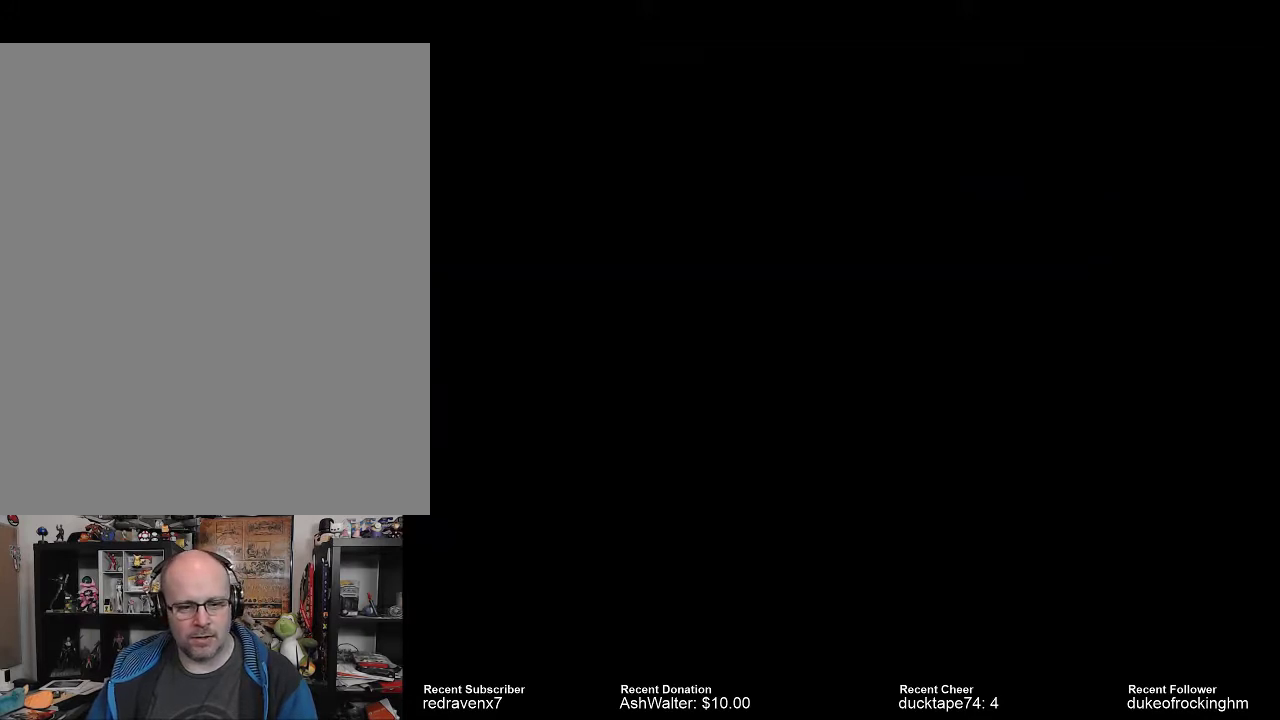
{"buttons": [], "left_stick": "center", "right_stick": "center", "events": []}
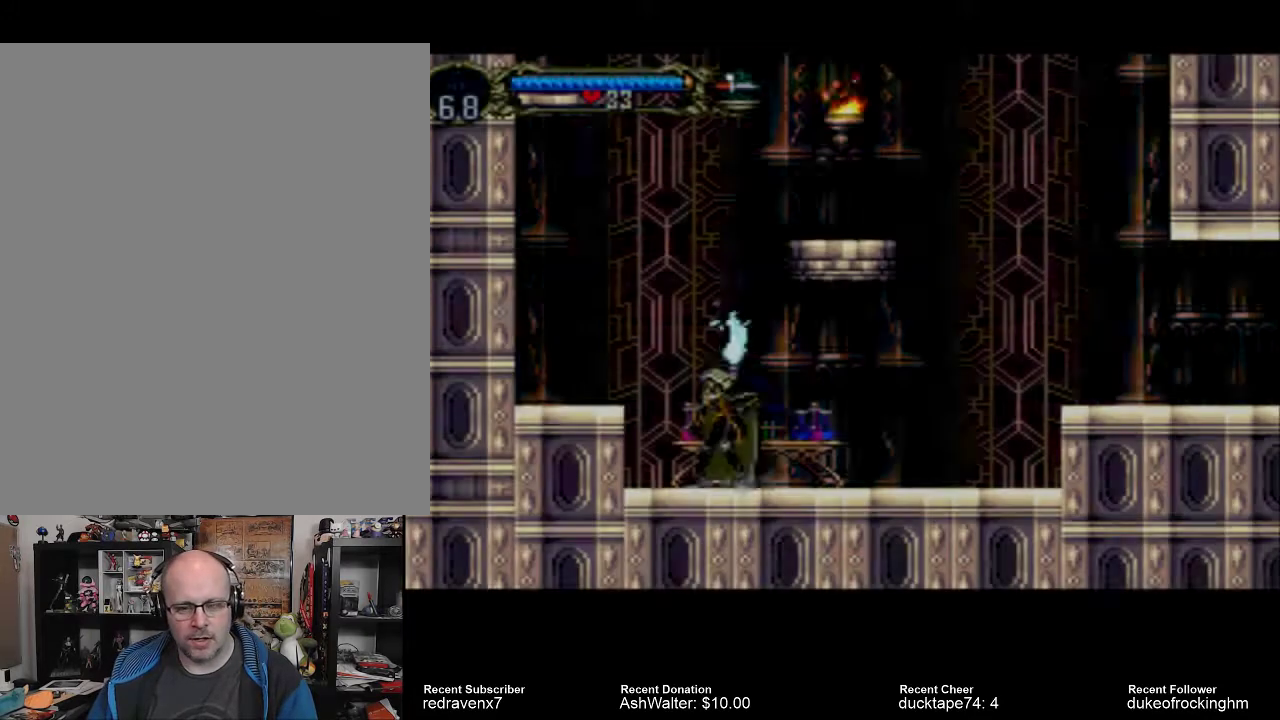
{"buttons": [], "left_stick": "center", "right_stick": "center", "events": []}
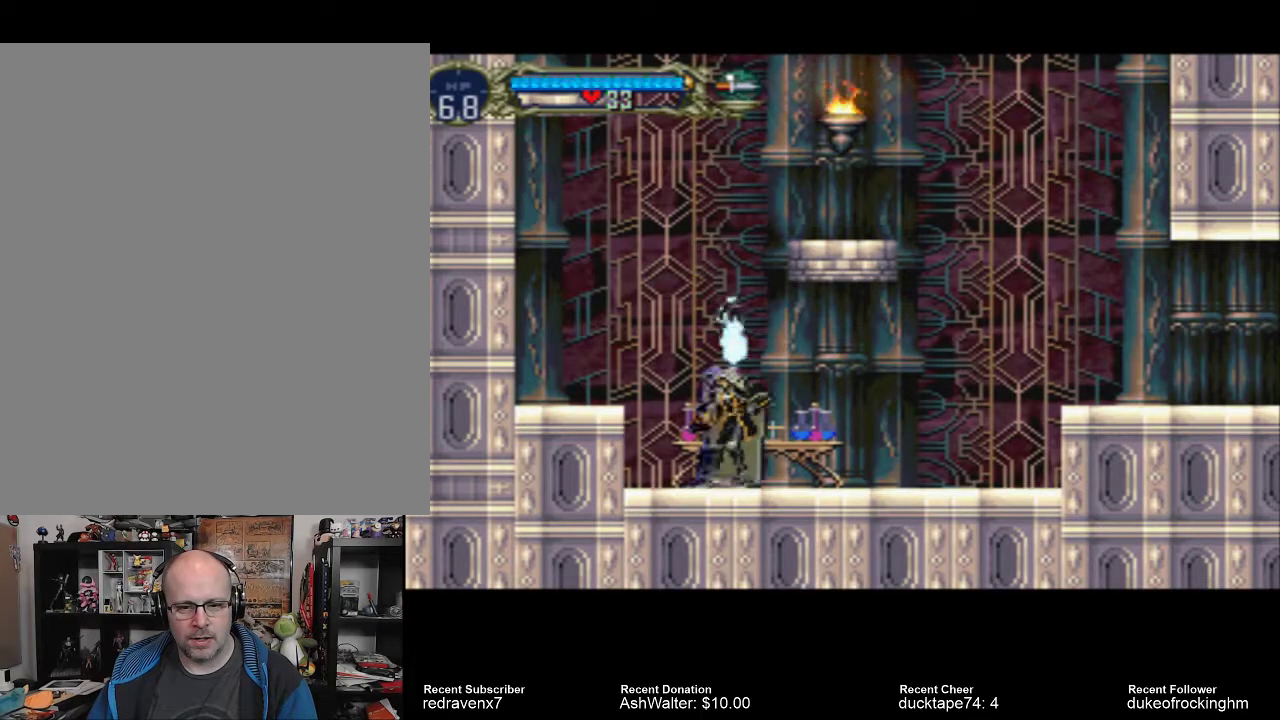
{"buttons": [], "left_stick": "center", "right_stick": "center", "events": []}
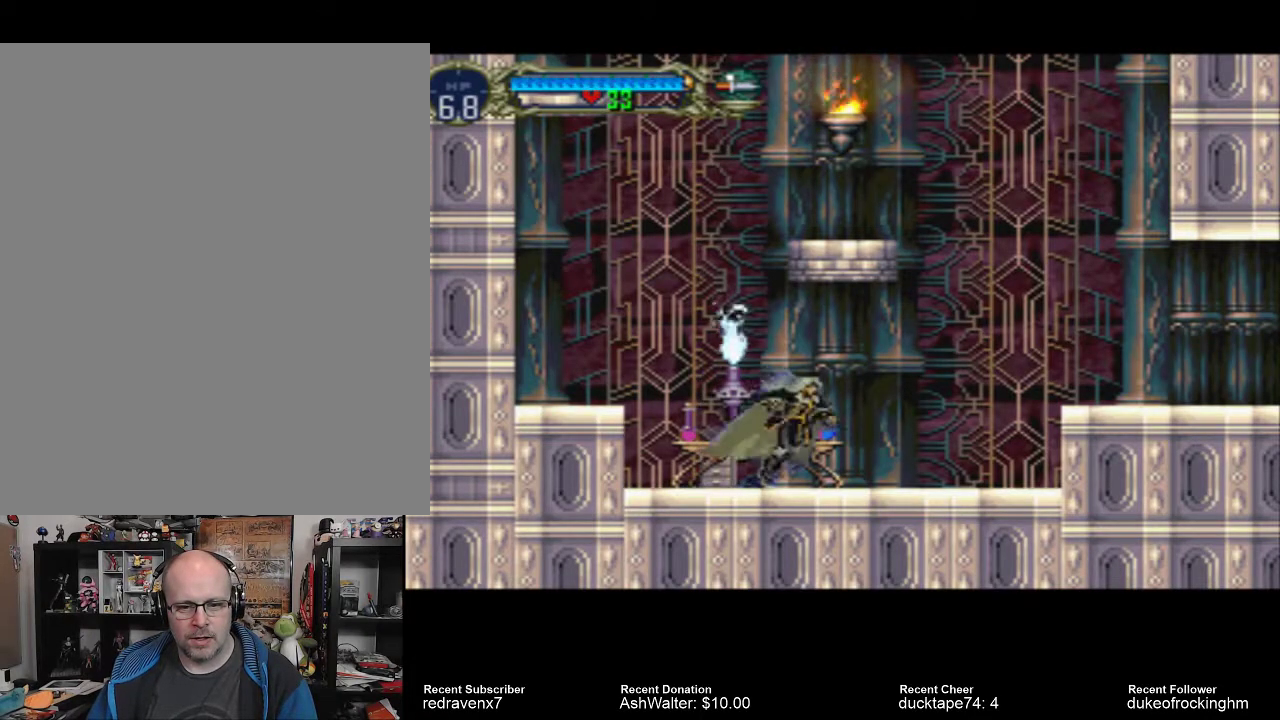
{"buttons": [], "left_stick": "center", "right_stick": "center", "events": []}
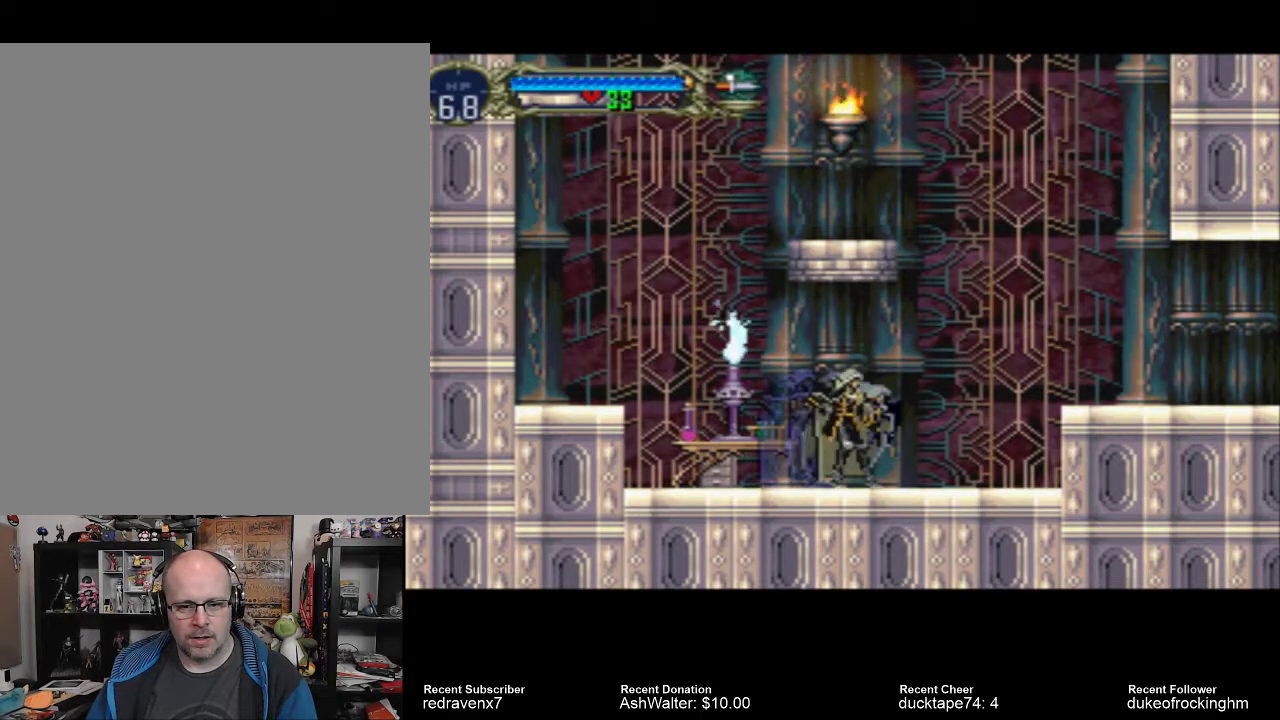
{"buttons": [], "left_stick": "center", "right_stick": "center", "events": [[100, "CIRCLE", "down"], [133, "CIRCLE", "up"]]}
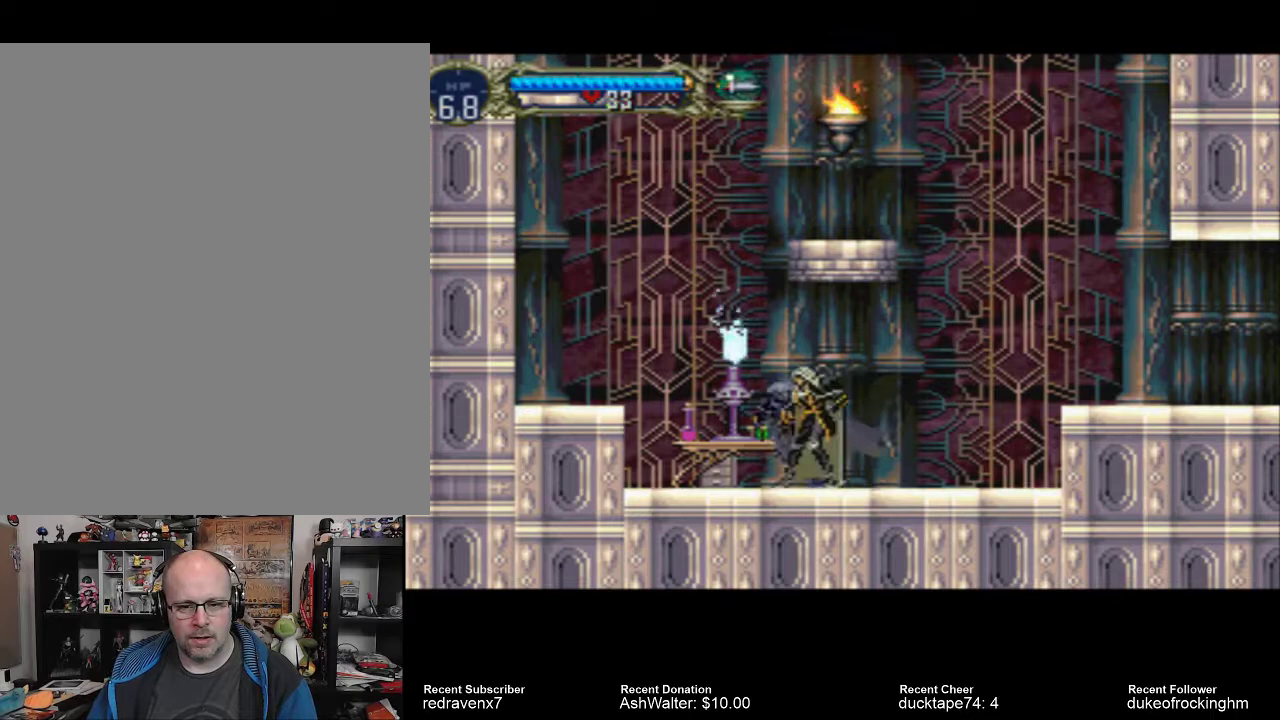
{"buttons": [], "left_stick": "center", "right_stick": "center", "events": [[200, "SQUARE", "down"], [300, "SQUARE", "up"]]}
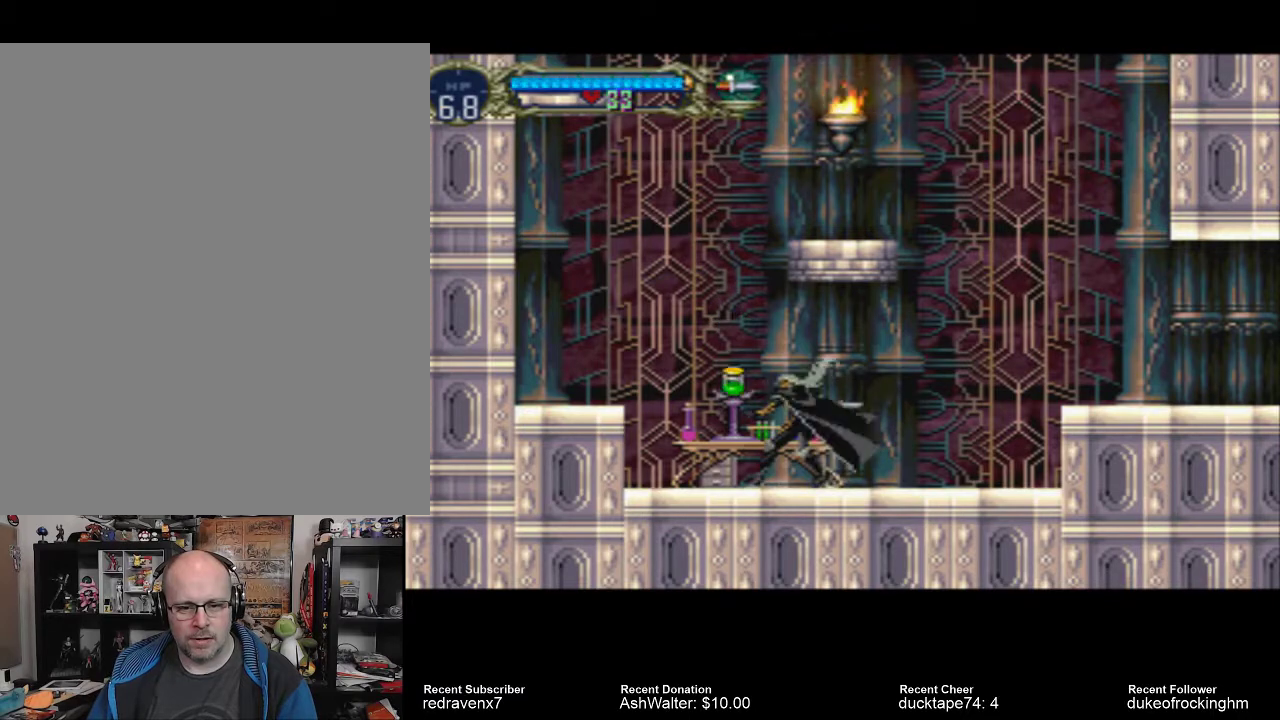
{"buttons": [], "left_stick": "center", "right_stick": "center", "events": []}
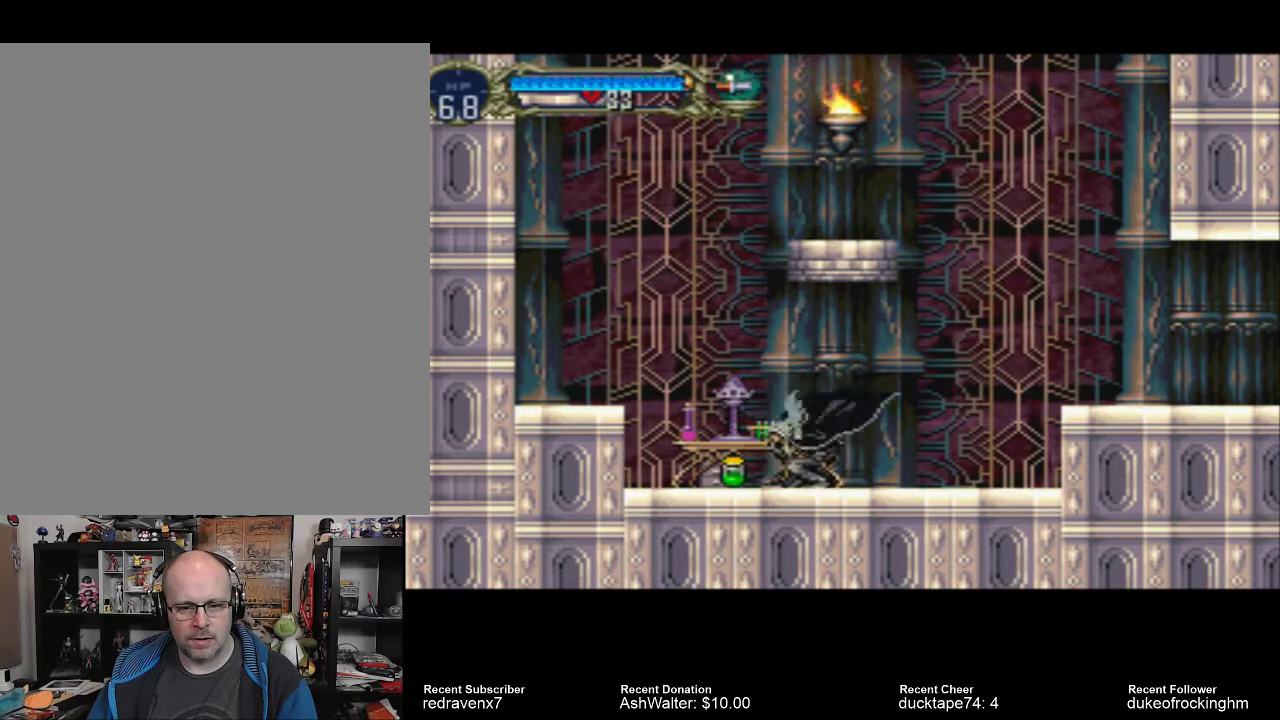
{"buttons": [], "left_stick": "center", "right_stick": "center", "events": []}
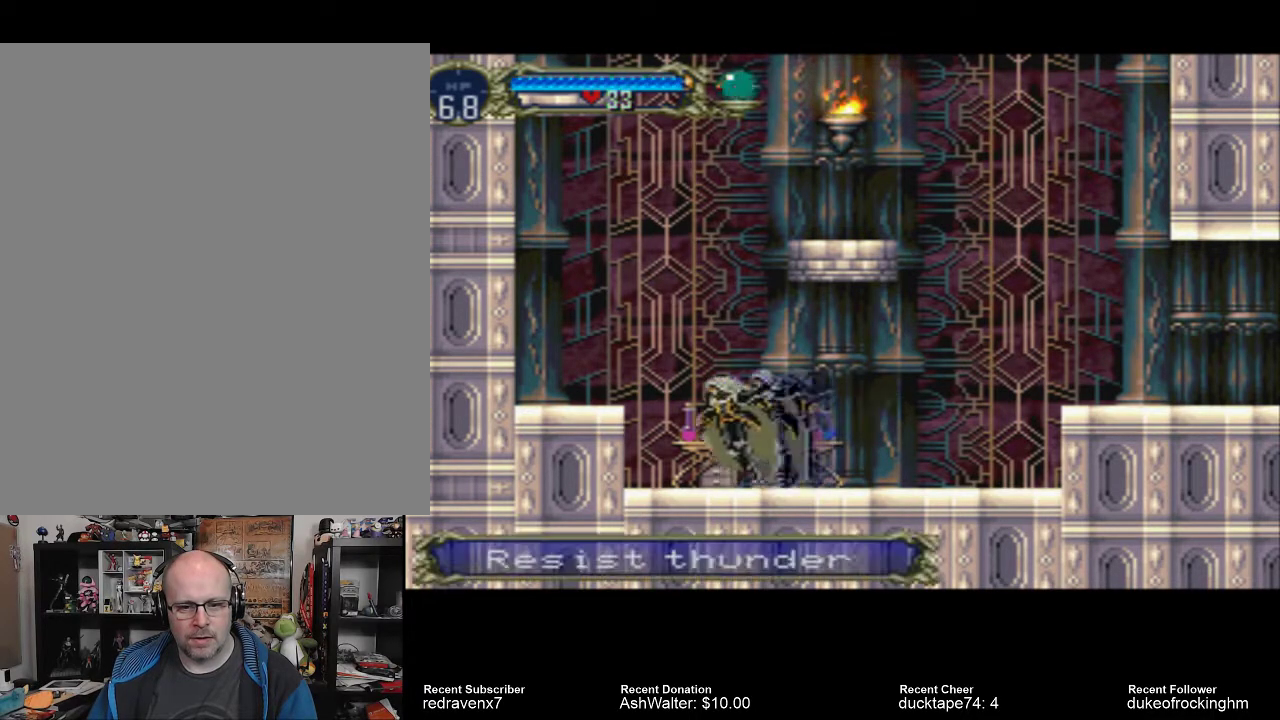
{"buttons": [], "left_stick": "center", "right_stick": "center", "events": []}
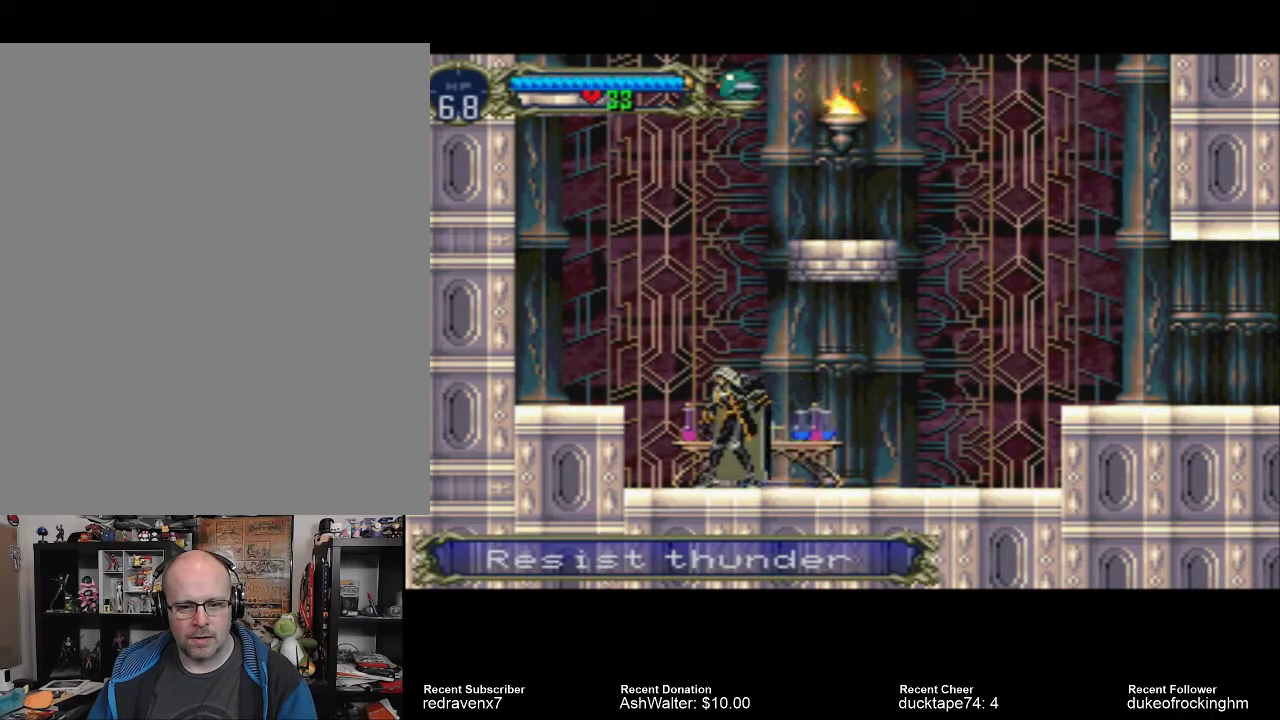
{"buttons": [], "left_stick": "center", "right_stick": "center", "events": []}
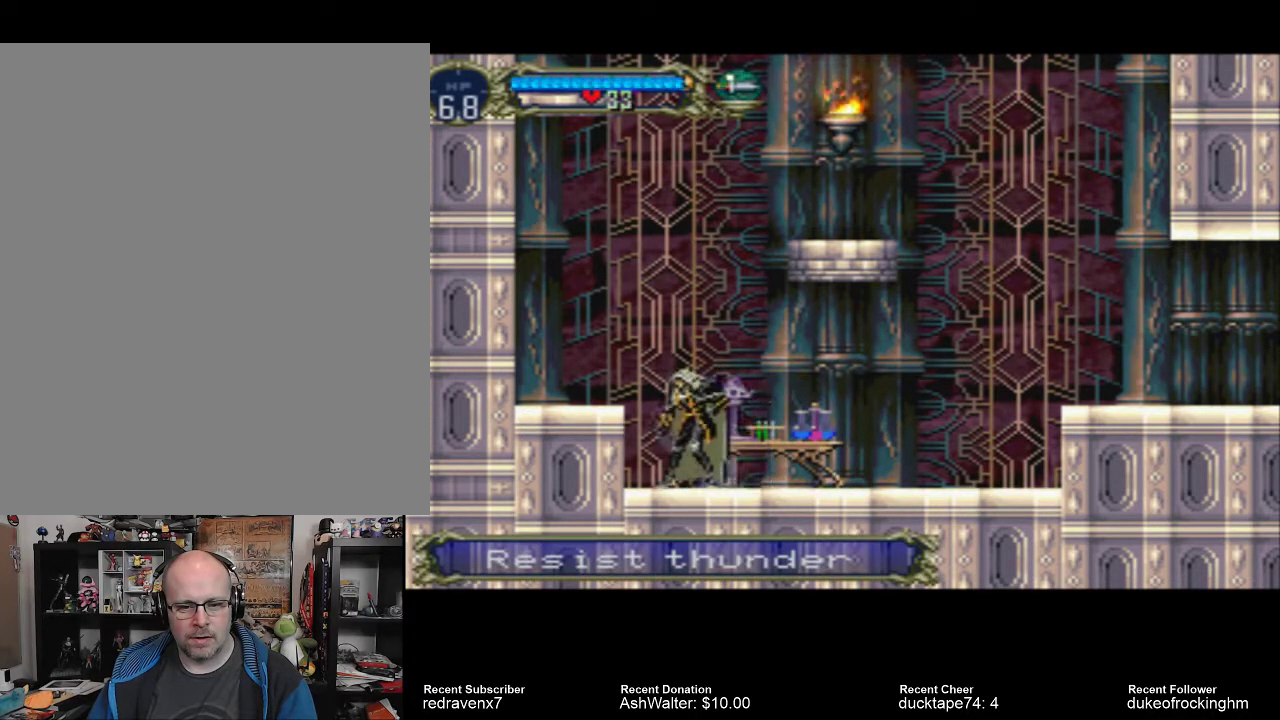
{"buttons": ["CROSS"], "left_stick": "center", "right_stick": "center", "events": [[433, "CROSS", "down"]]}
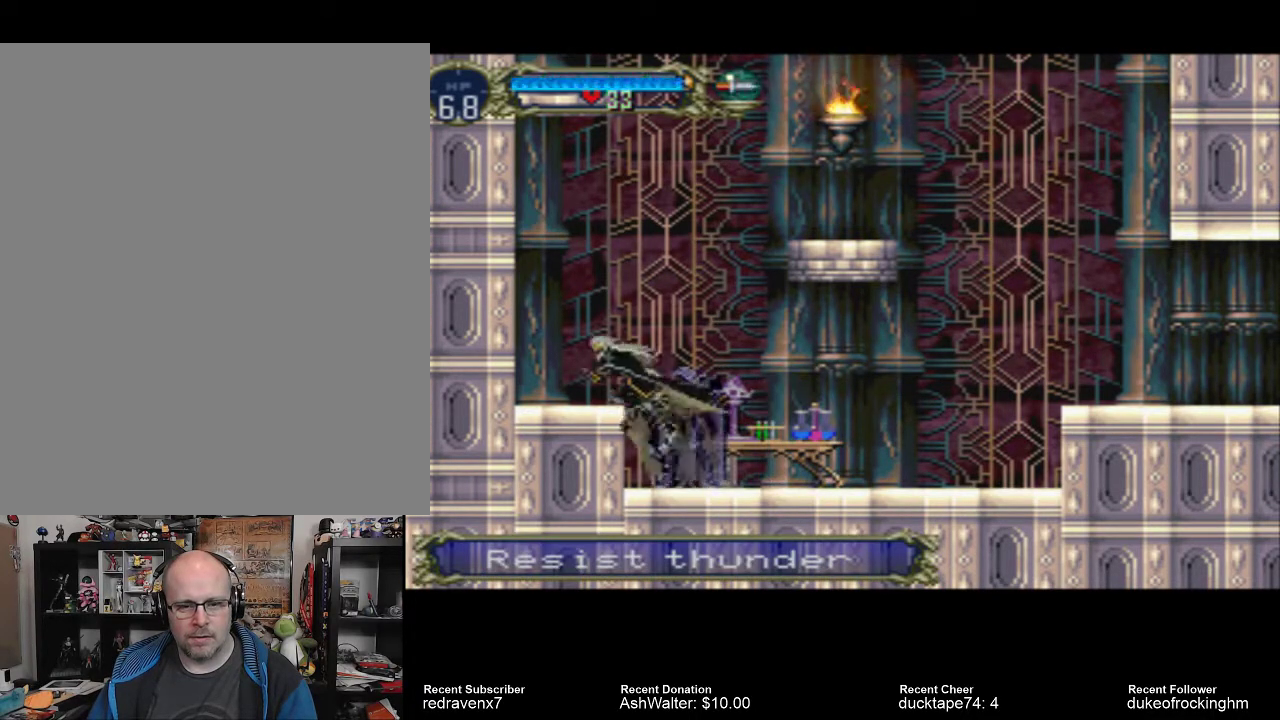
{"buttons": [], "left_stick": "center", "right_stick": "center", "events": [[400, "CROSS", "up"]]}
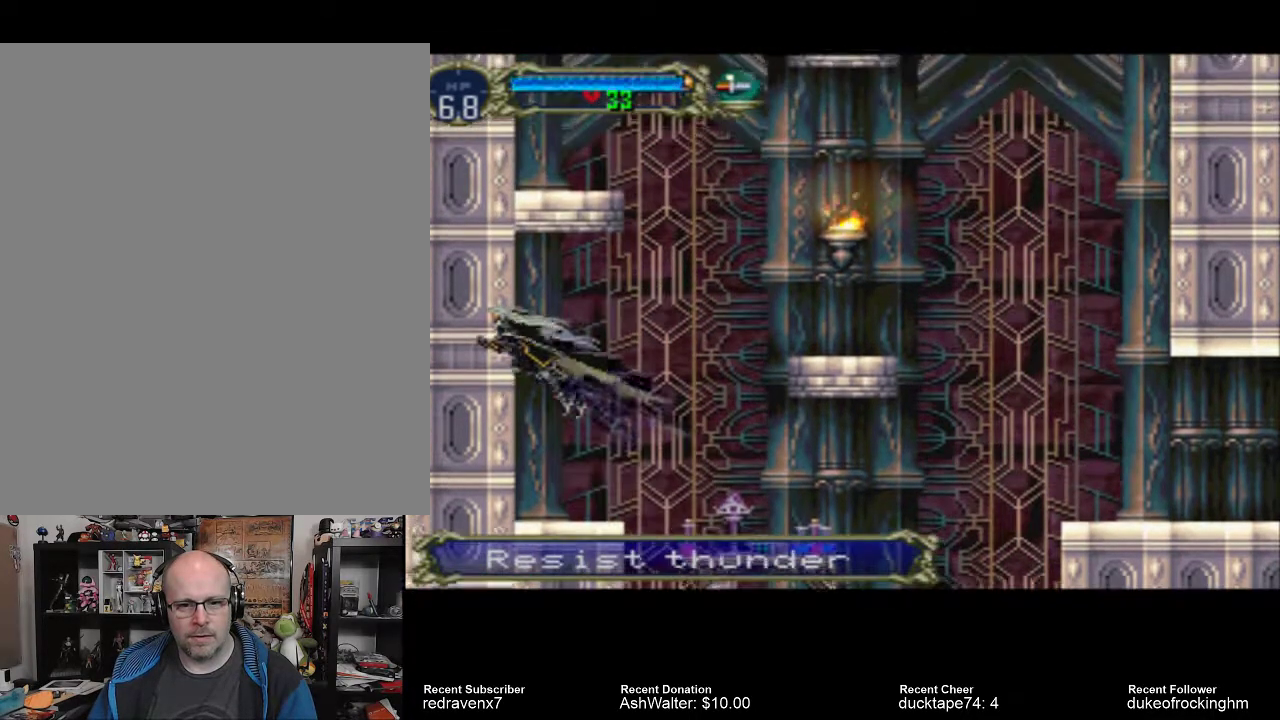
{"buttons": [], "left_stick": "center", "right_stick": "center", "events": []}
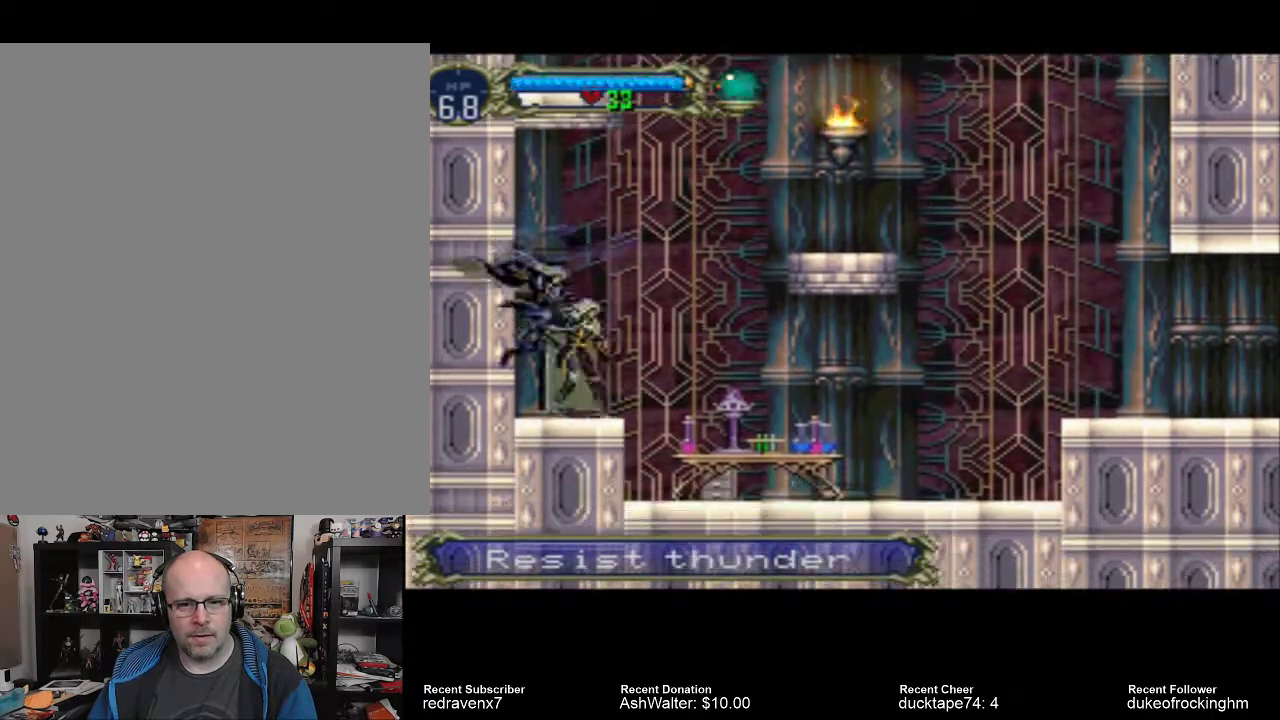
{"buttons": ["CROSS"], "left_stick": "center", "right_stick": "center", "events": [[100, "CROSS", "down"]]}
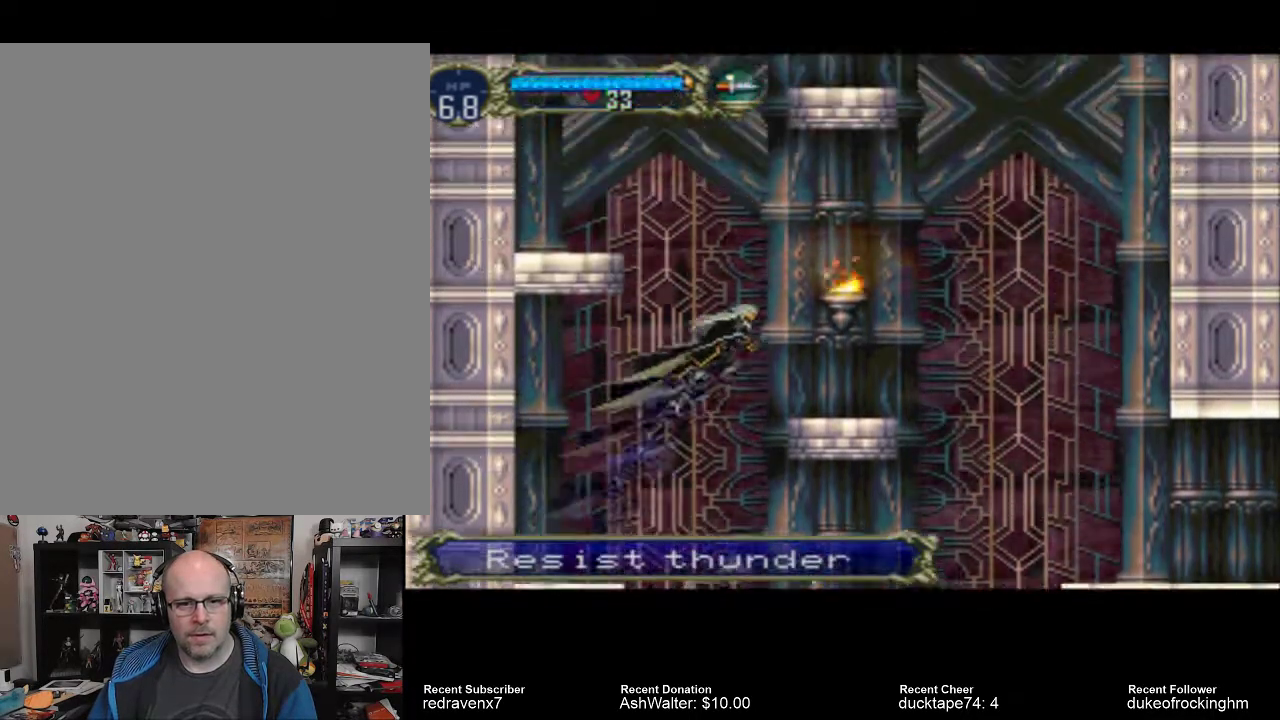
{"buttons": [], "left_stick": "center", "right_stick": "center", "events": [[500, "CROSS", "up"]]}
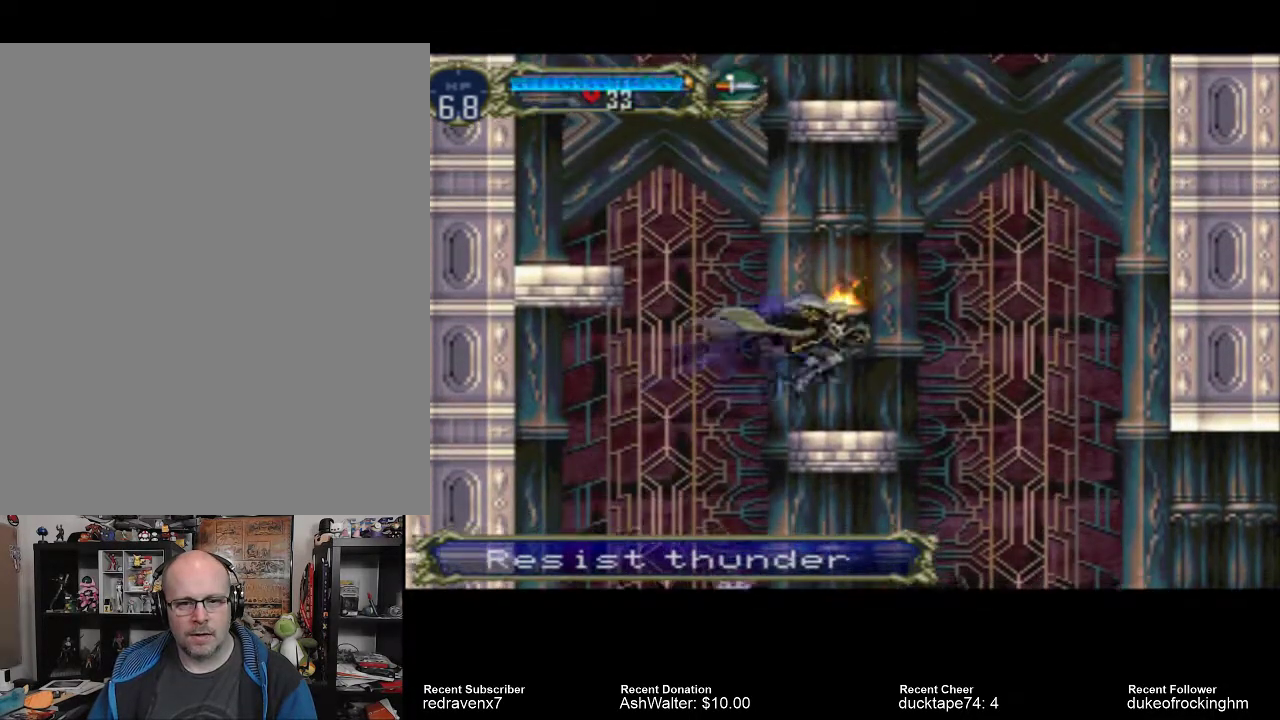
{"buttons": [], "left_stick": "center", "right_stick": "center", "events": []}
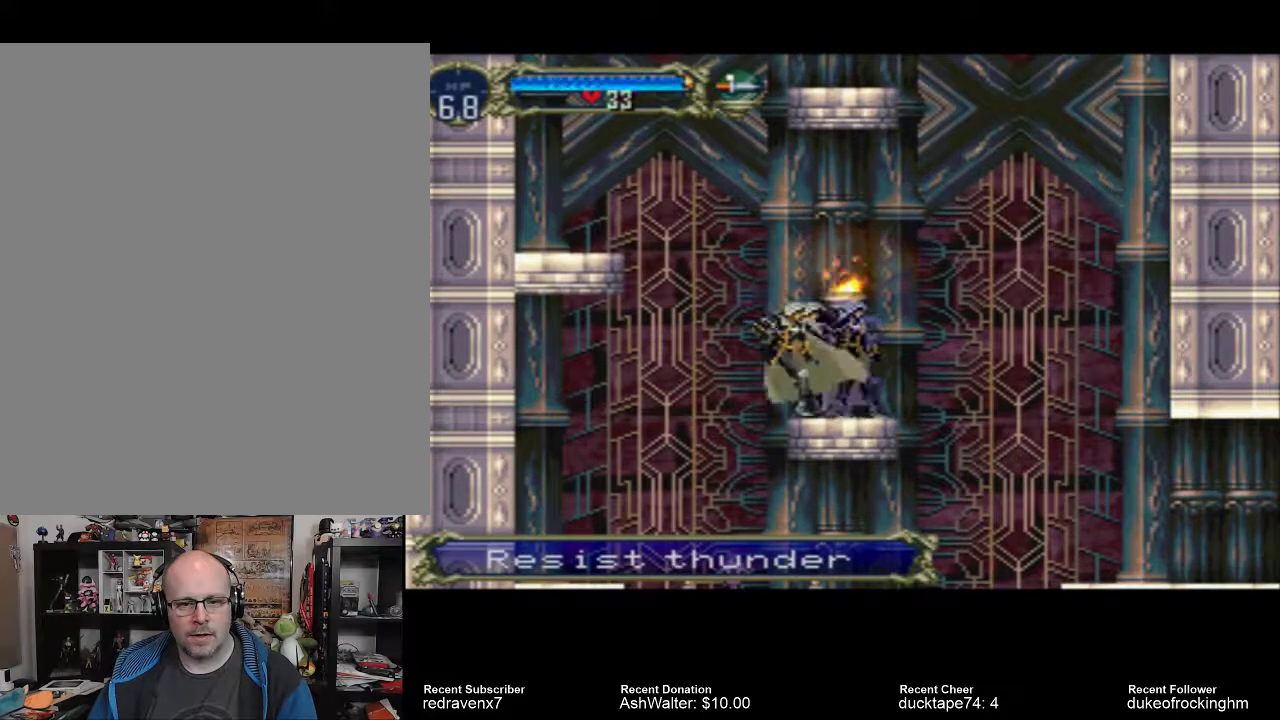
{"buttons": ["CROSS"], "left_stick": "center", "right_stick": "center", "events": [[33, "CROSS", "down"]]}
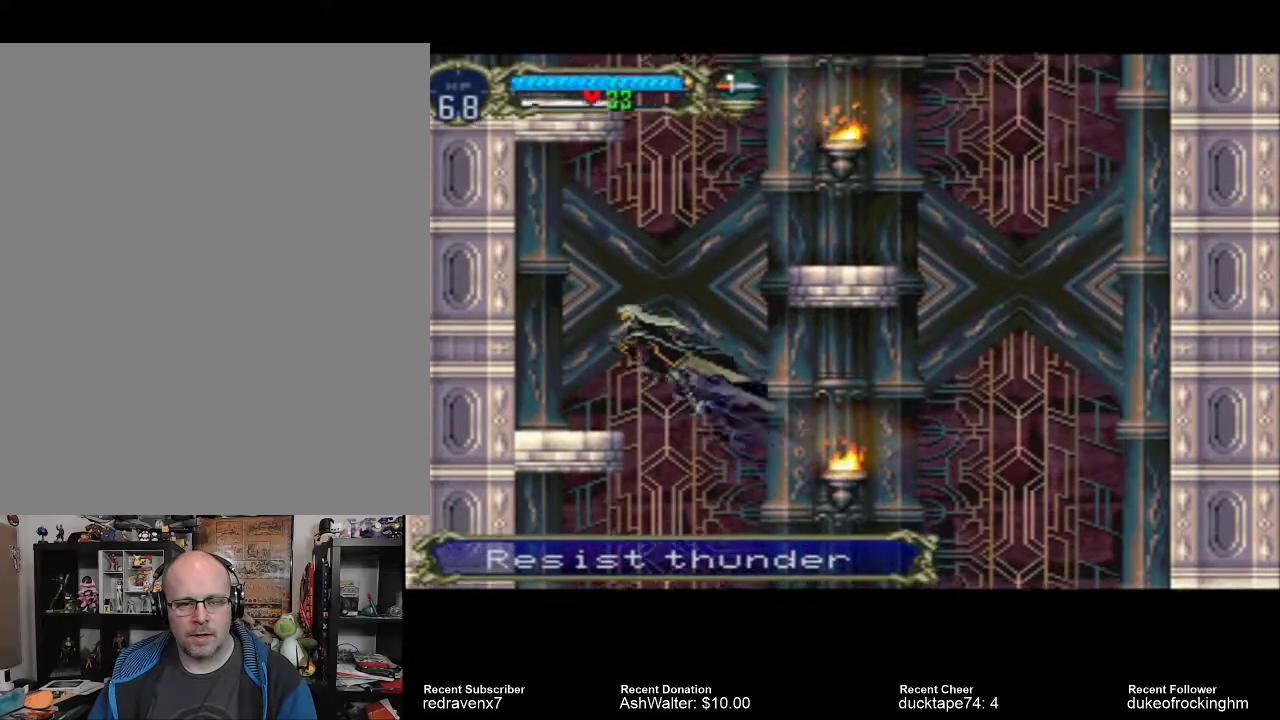
{"buttons": [], "left_stick": "center", "right_stick": "center", "events": [[300, "CROSS", "up"]]}
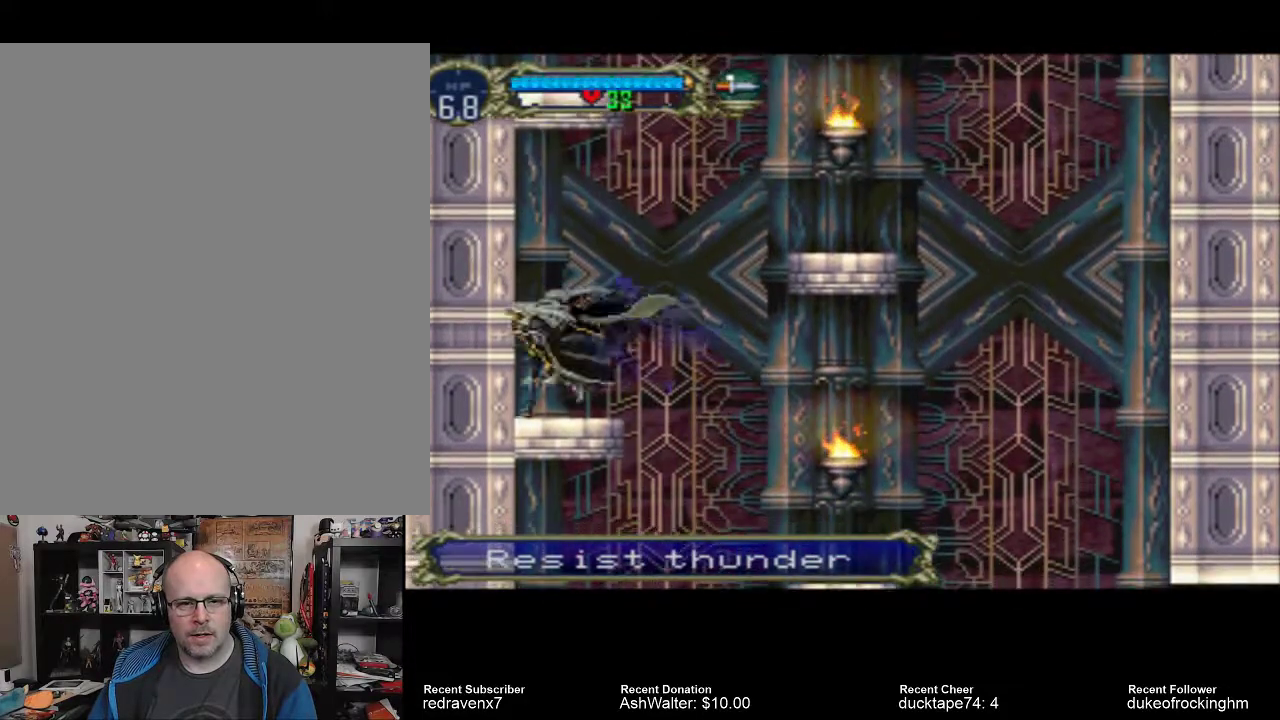
{"buttons": ["CROSS"], "left_stick": "center", "right_stick": "center", "events": [[300, "CROSS", "down"]]}
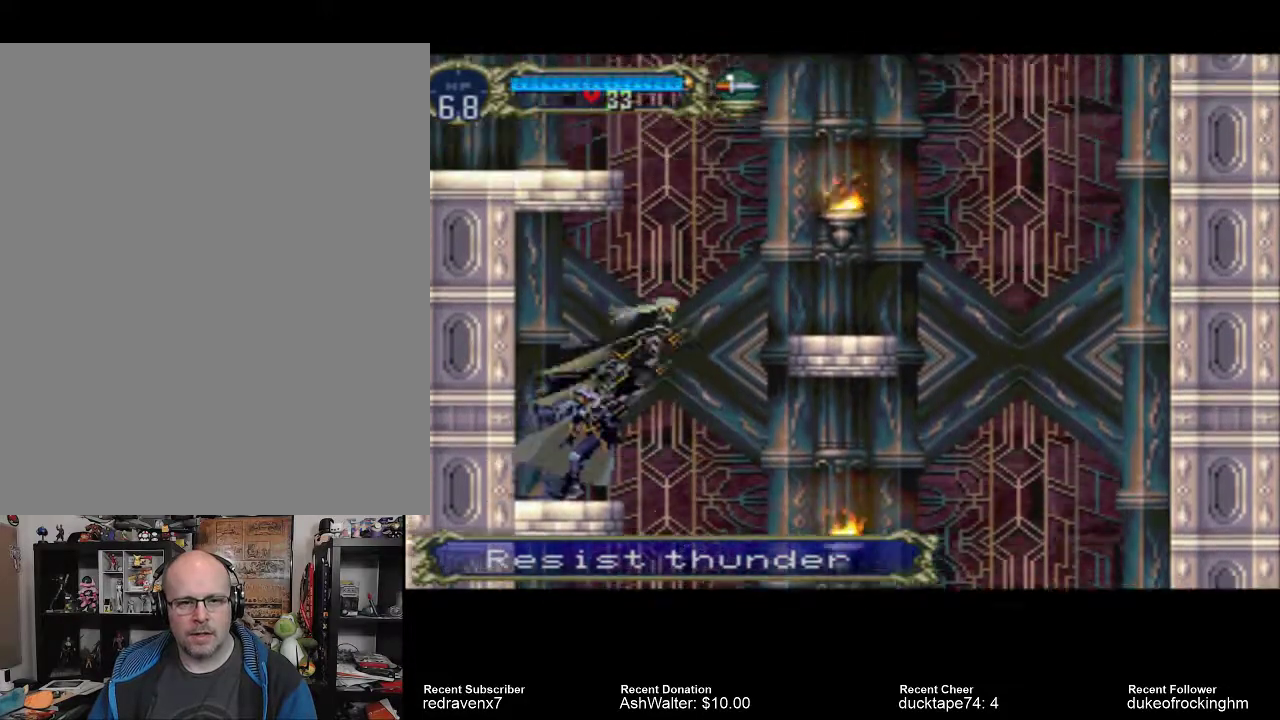
{"buttons": ["CROSS"], "left_stick": "center", "right_stick": "center", "events": []}
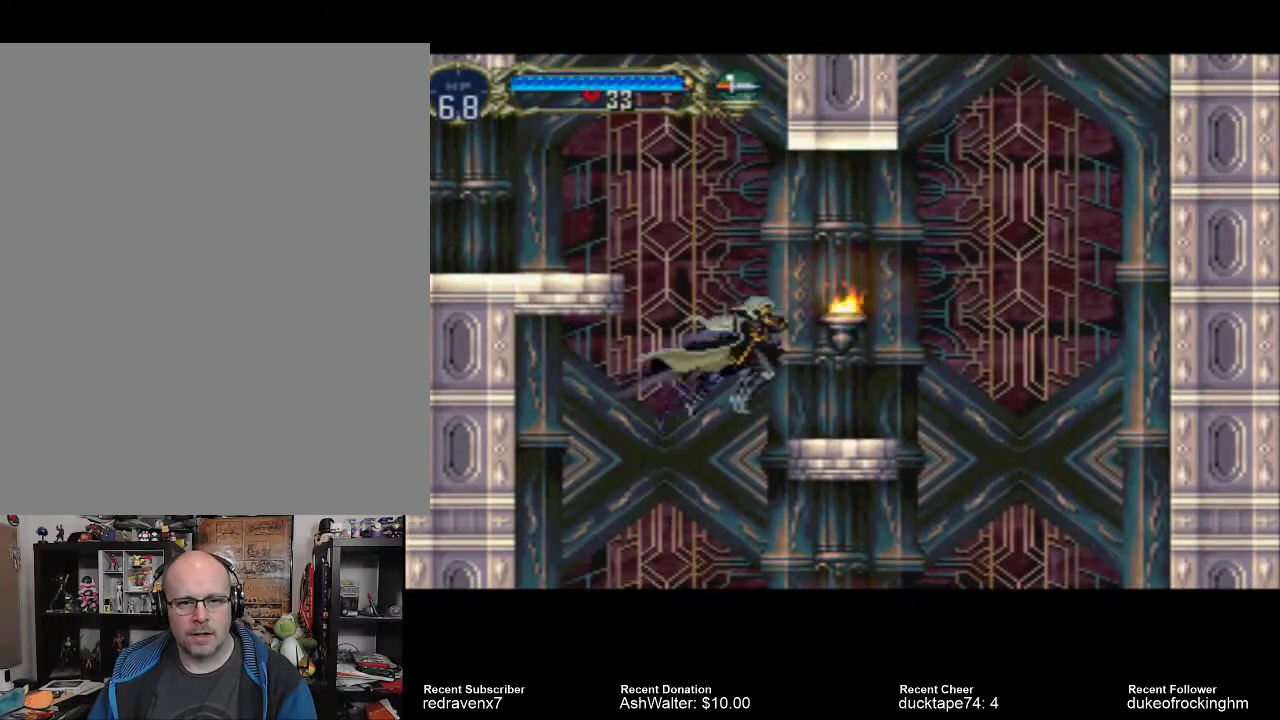
{"buttons": [], "left_stick": "center", "right_stick": "center", "events": [[233, "CROSS", "up"]]}
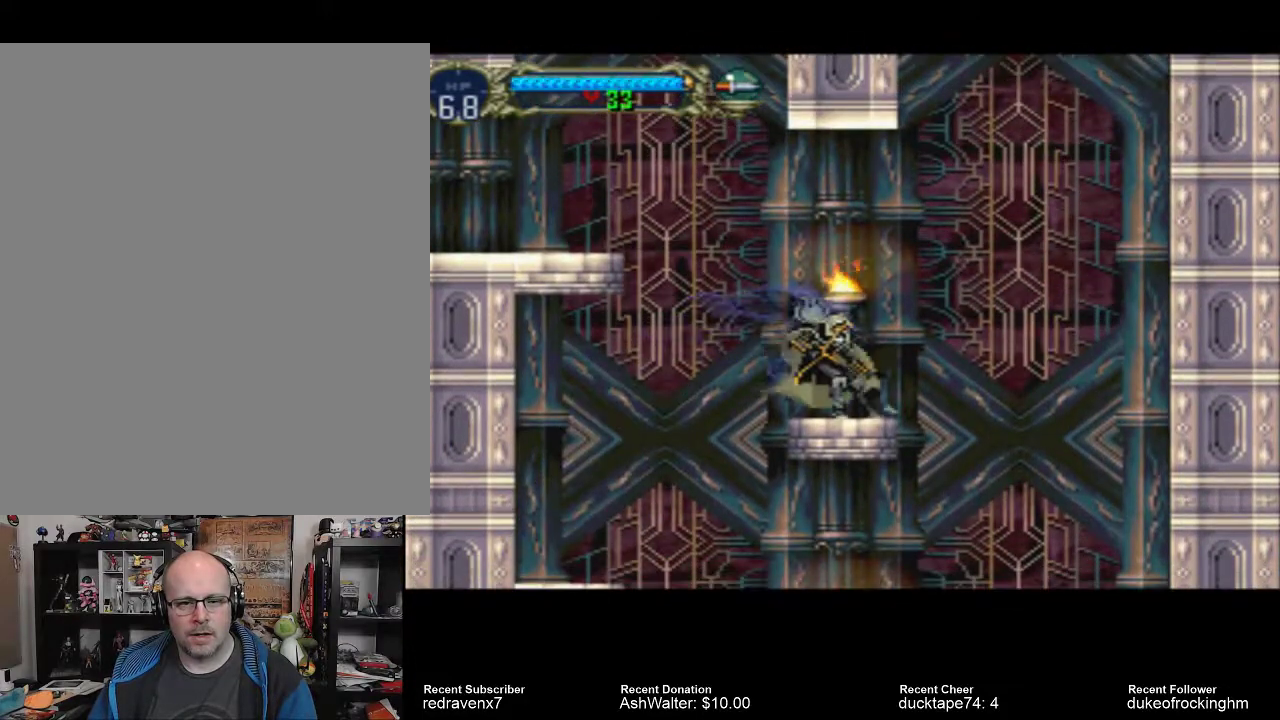
{"buttons": ["CROSS"], "left_stick": "center", "right_stick": "center", "events": [[333, "CROSS", "down"]]}
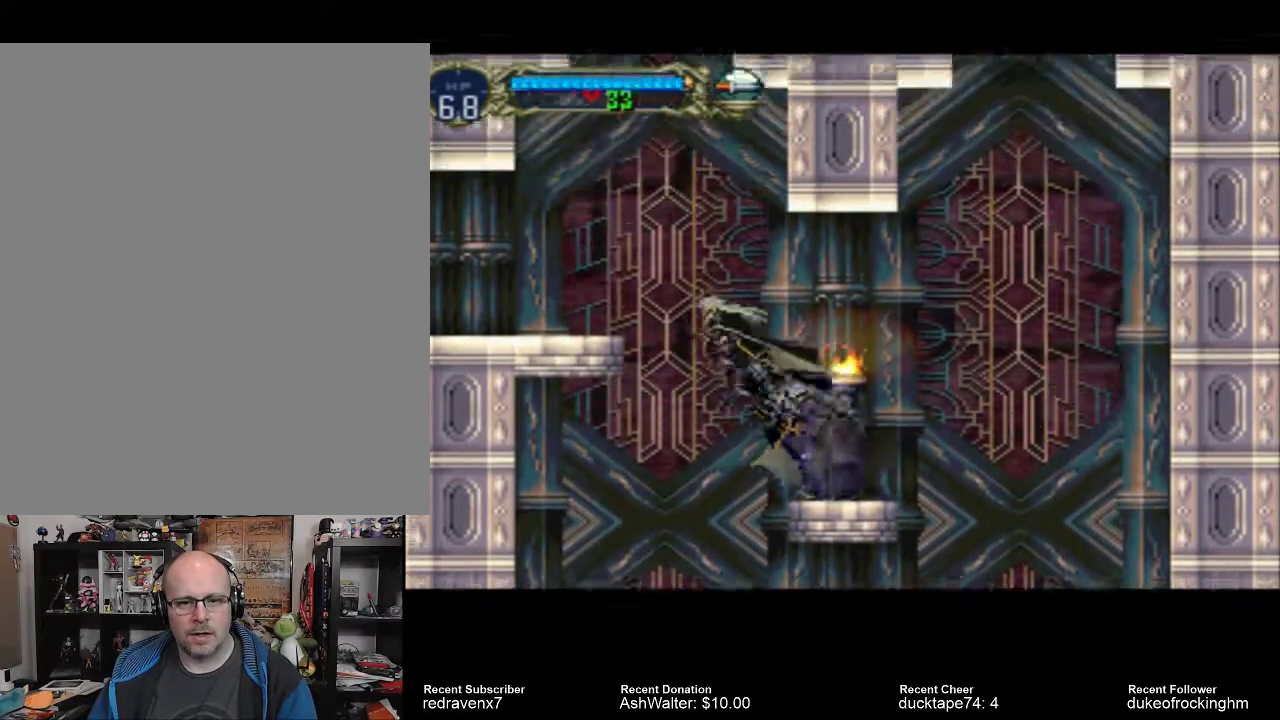
{"buttons": ["CROSS"], "left_stick": "center", "right_stick": "center", "events": []}
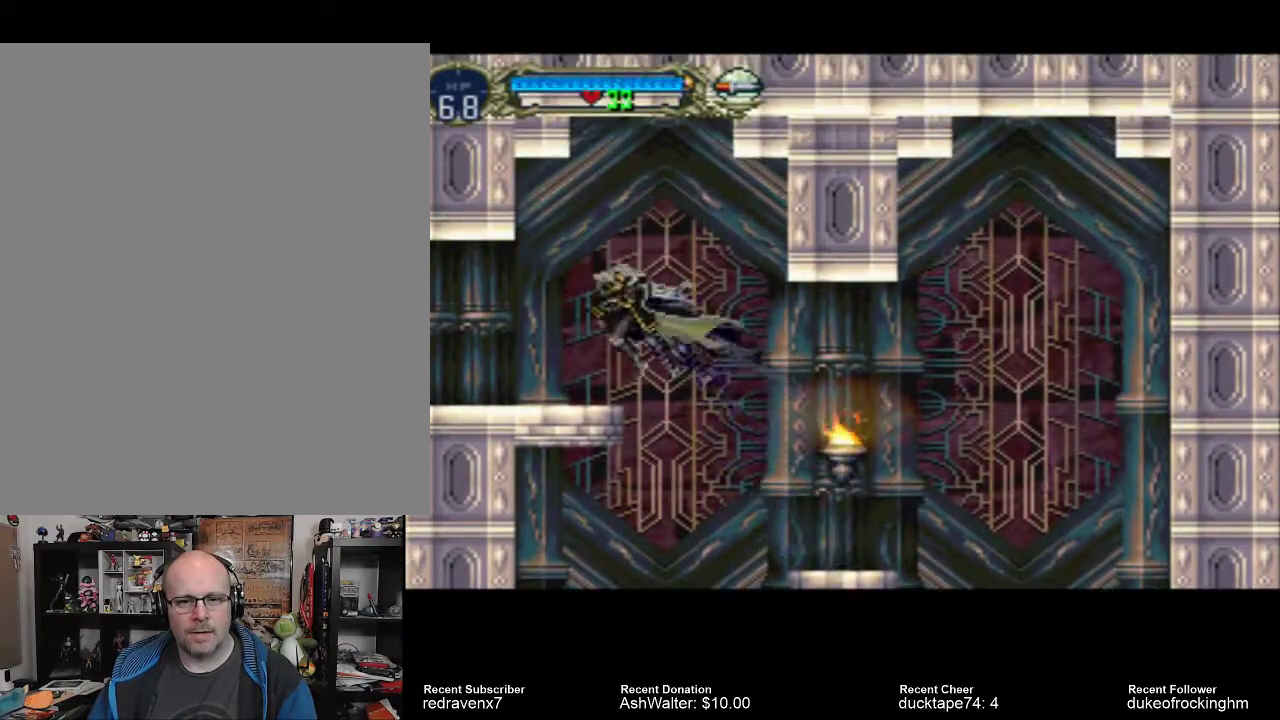
{"buttons": [], "left_stick": "center", "right_stick": "center", "events": [[167, "CROSS", "up"]]}